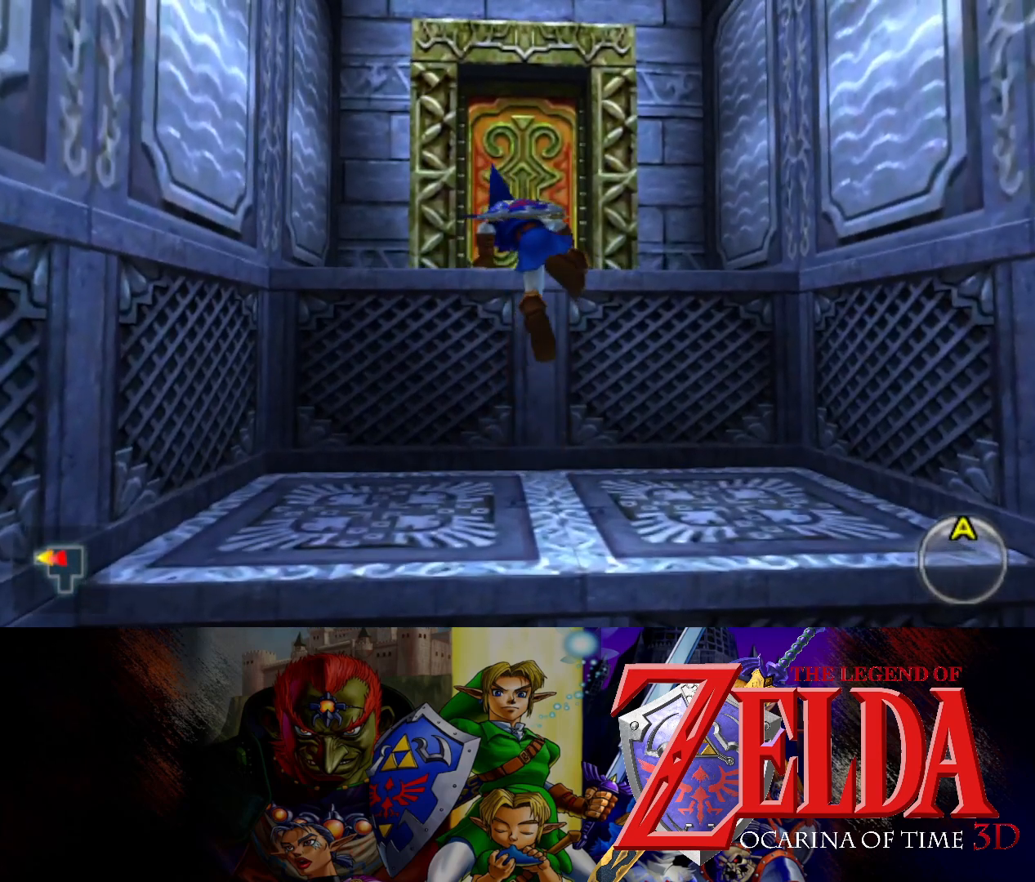
Gameplay with a controller (Xbox layout); each line is a JSON object with the inputs held at the frame after it. "events" lists button and stick changes between this image and that frame as [ms after this image, input, new state], when the widget could be followed in between. Not read: L2 R2.
{"buttons": [], "left_stick": "up", "right_stick": "center", "events": []}
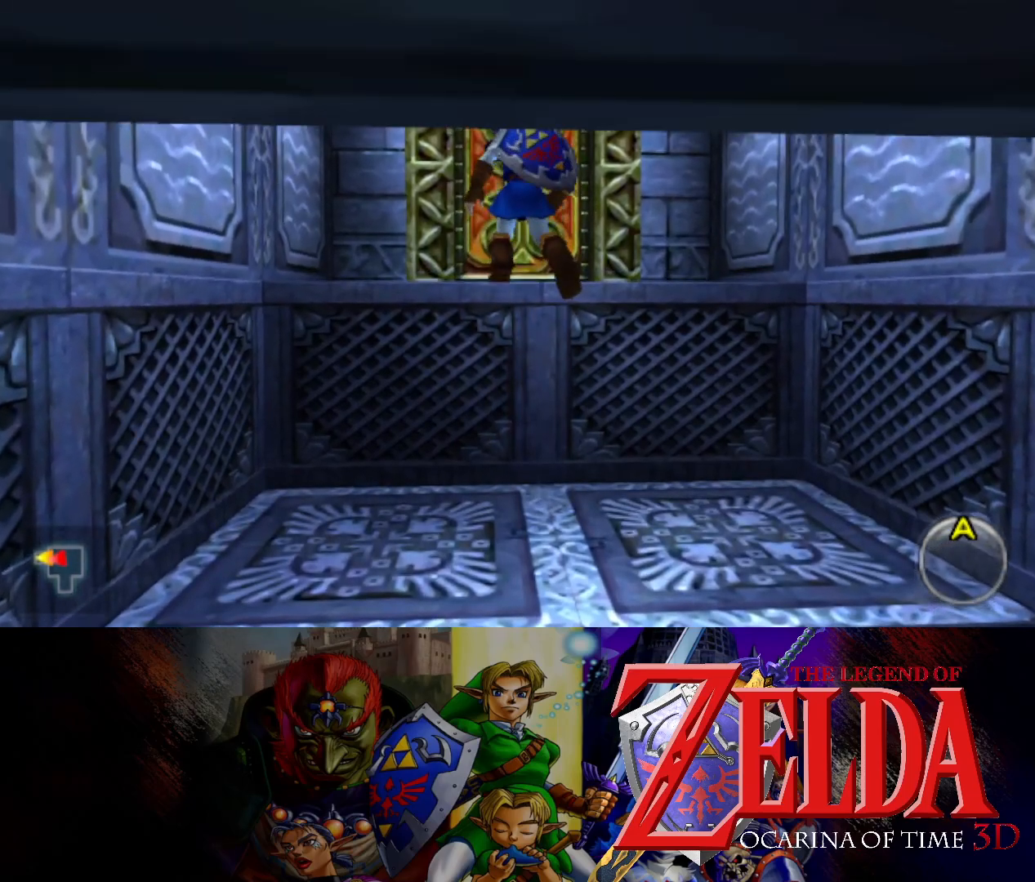
{"buttons": [], "left_stick": "up", "right_stick": "center", "events": []}
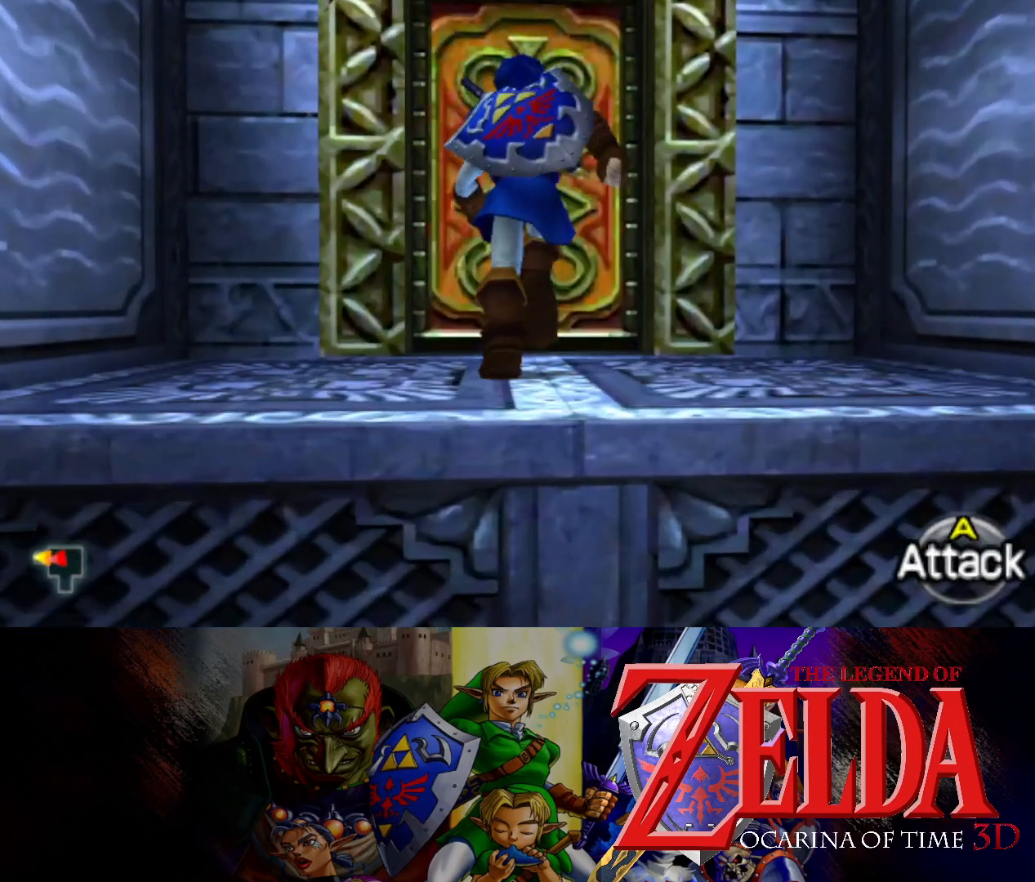
{"buttons": [], "left_stick": "up", "right_stick": "center", "events": [[250, "B", "down"], [417, "B", "up"]]}
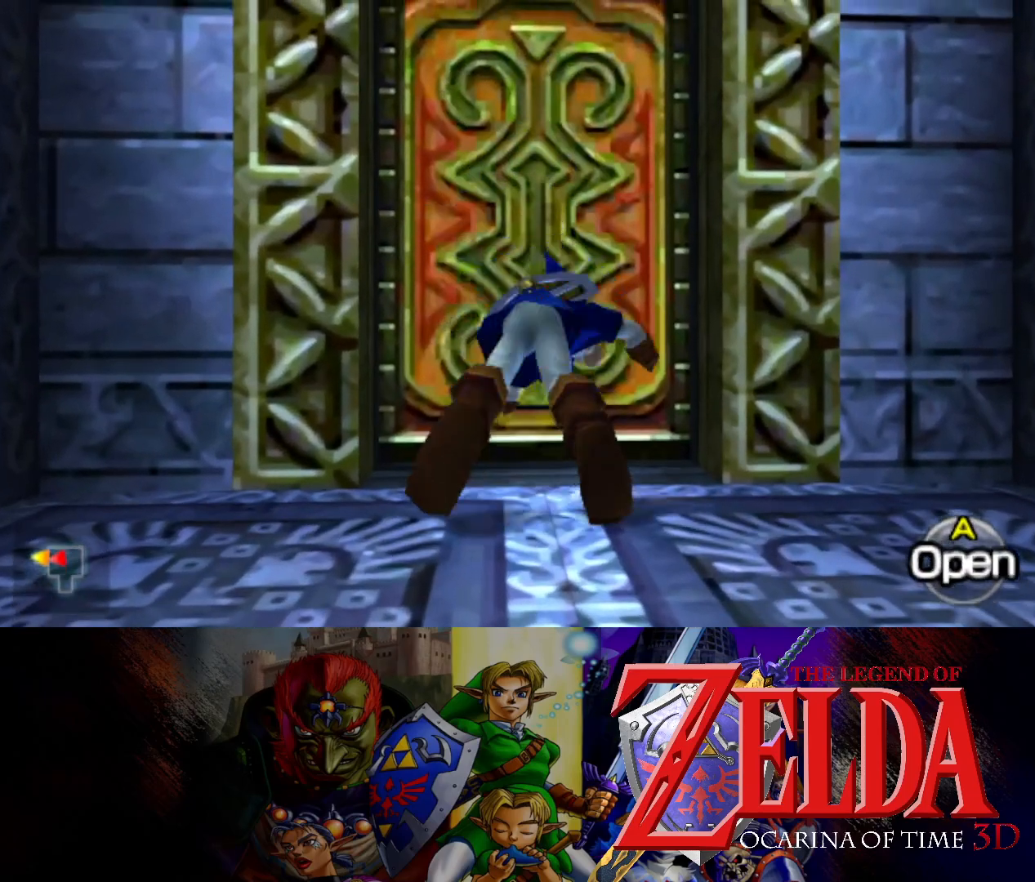
{"buttons": [], "left_stick": "up", "right_stick": "center", "events": []}
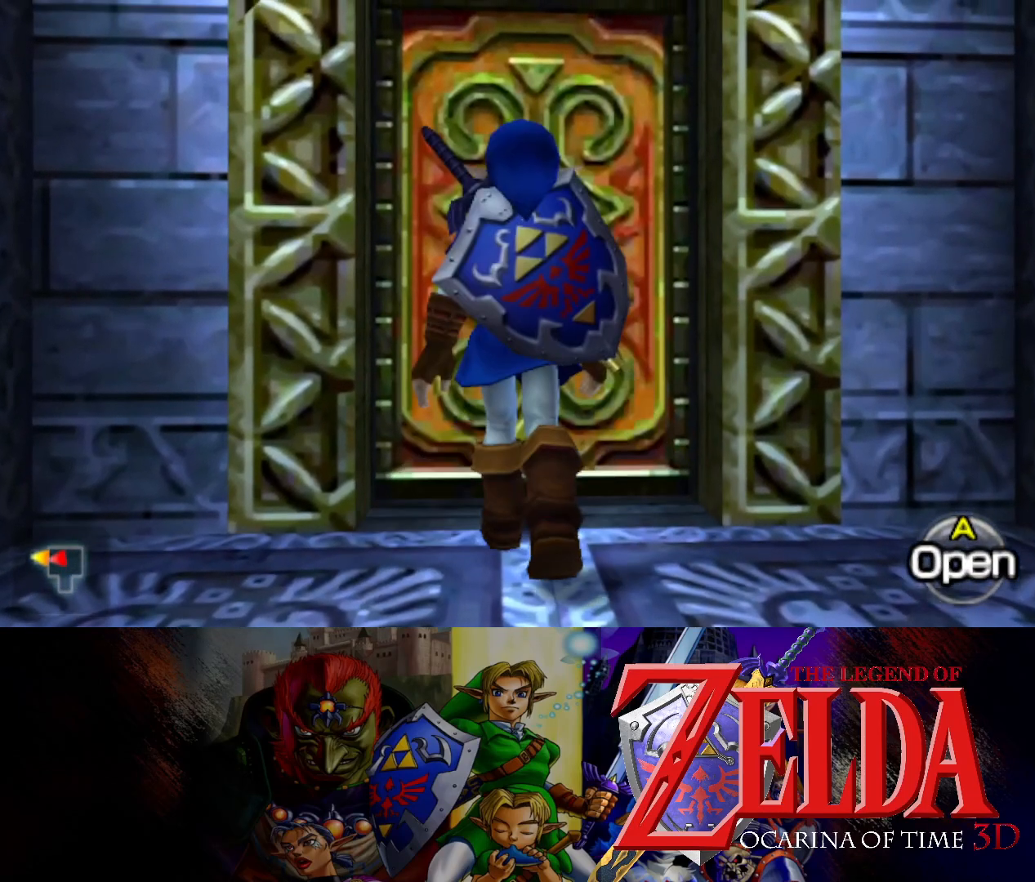
{"buttons": [], "left_stick": "up", "right_stick": "center", "events": [[50, "B", "down"], [267, "B", "up"]]}
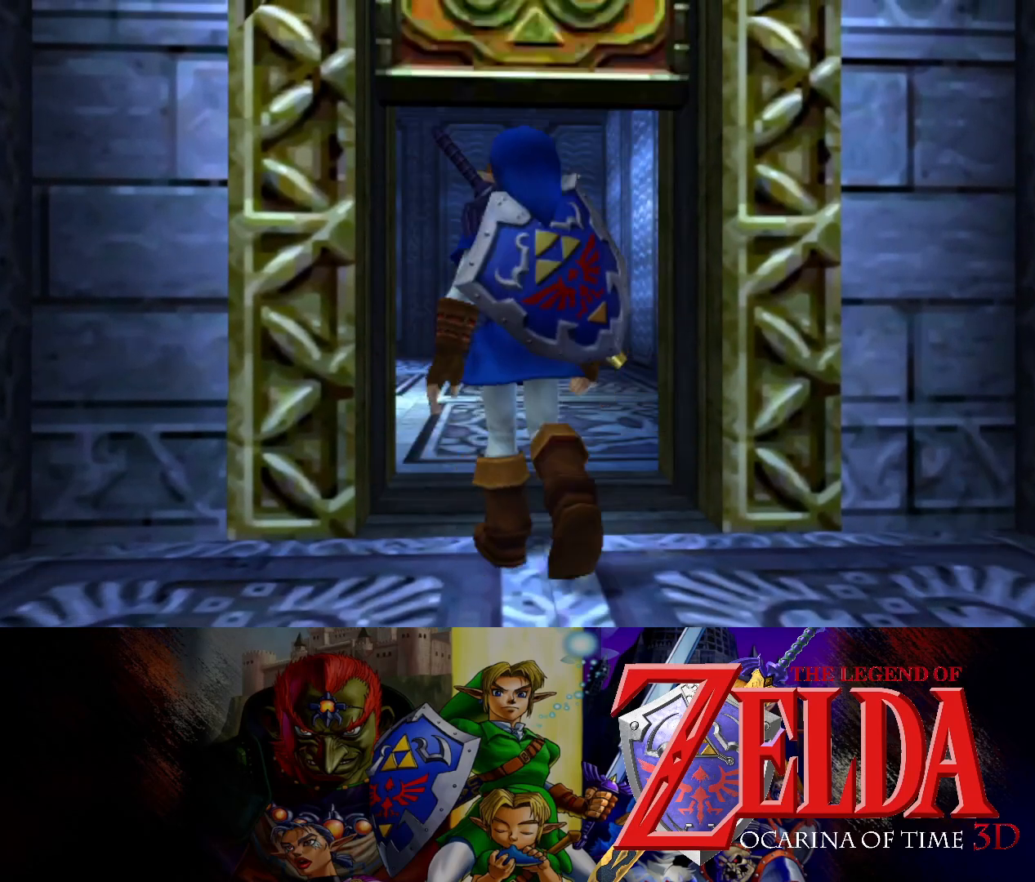
{"buttons": [], "left_stick": "center", "right_stick": "center", "events": [[300, "left_stick", "center"]]}
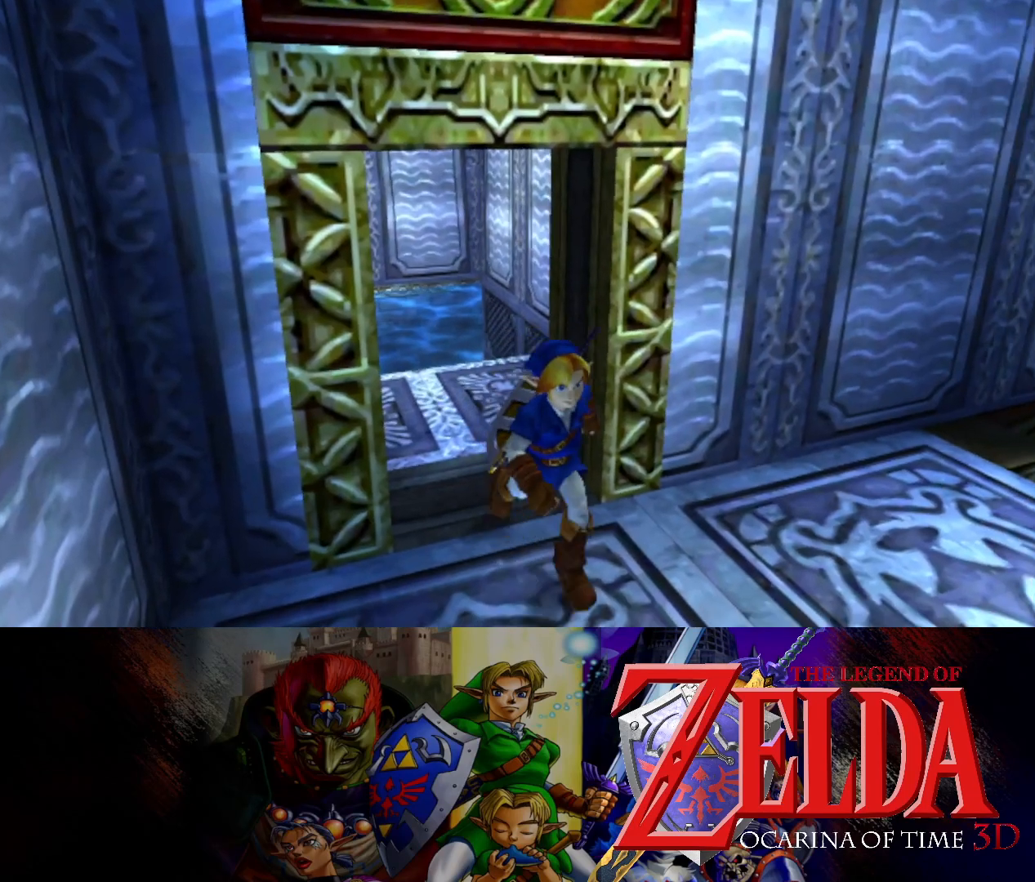
{"buttons": [], "left_stick": "center", "right_stick": "center", "events": []}
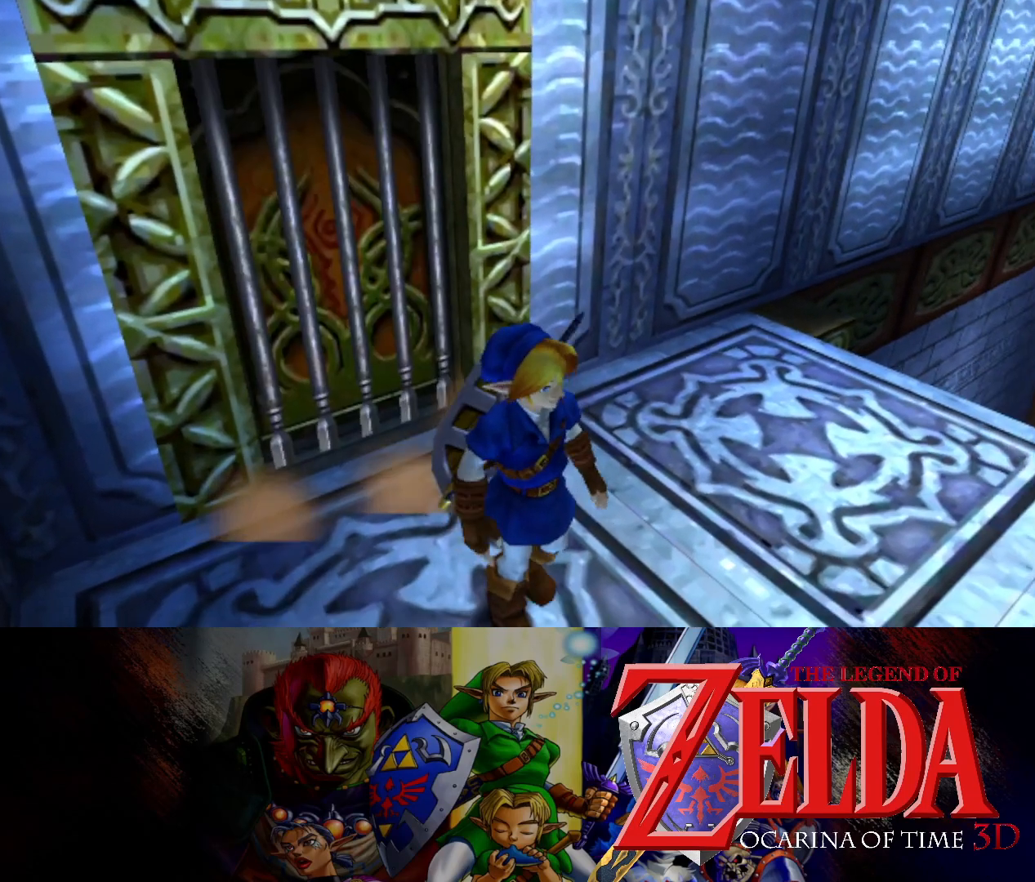
{"buttons": [], "left_stick": "center", "right_stick": "center", "events": []}
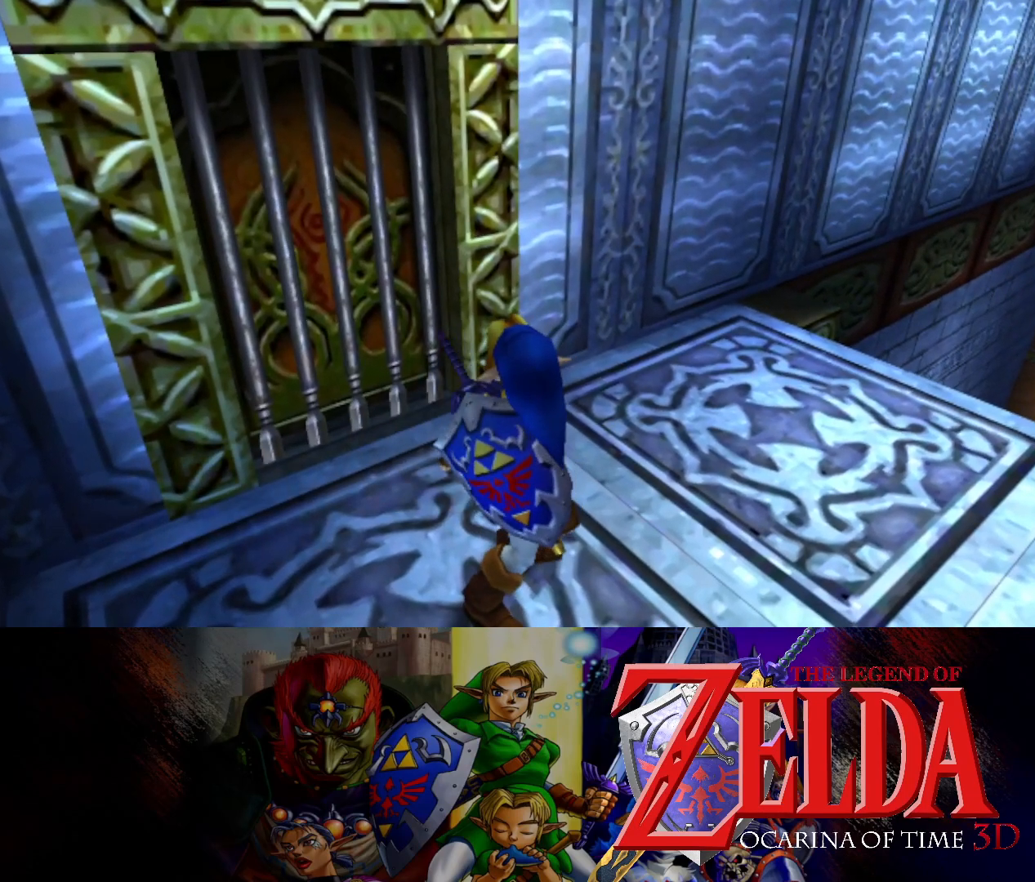
{"buttons": [], "left_stick": "center", "right_stick": "center", "events": []}
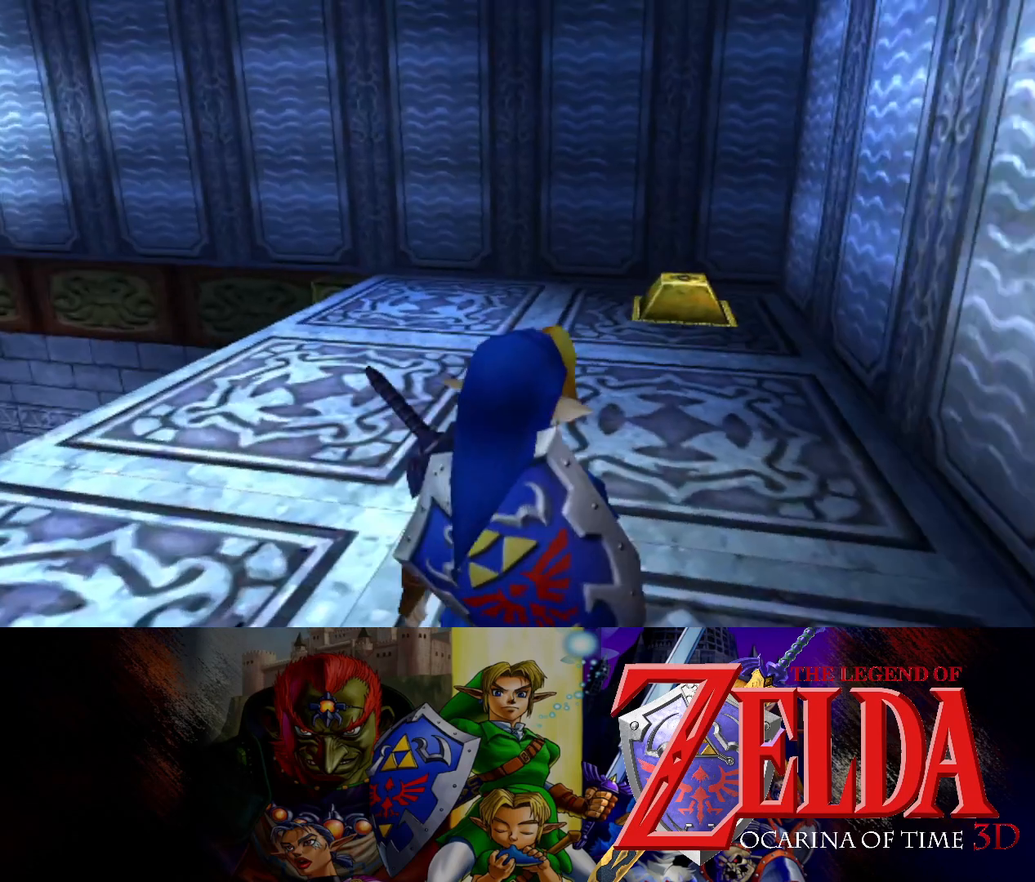
{"buttons": [], "left_stick": "up", "right_stick": "center", "events": [[333, "left_stick", "up"]]}
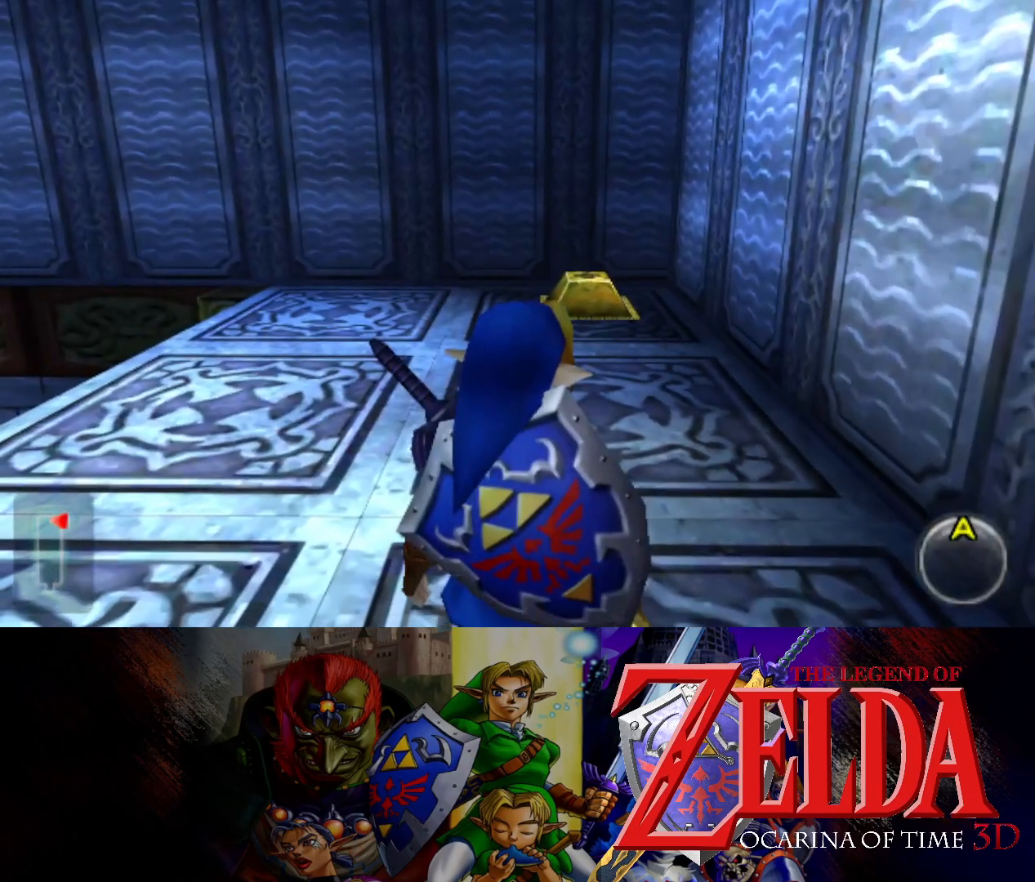
{"buttons": [], "left_stick": "up", "right_stick": "center", "events": []}
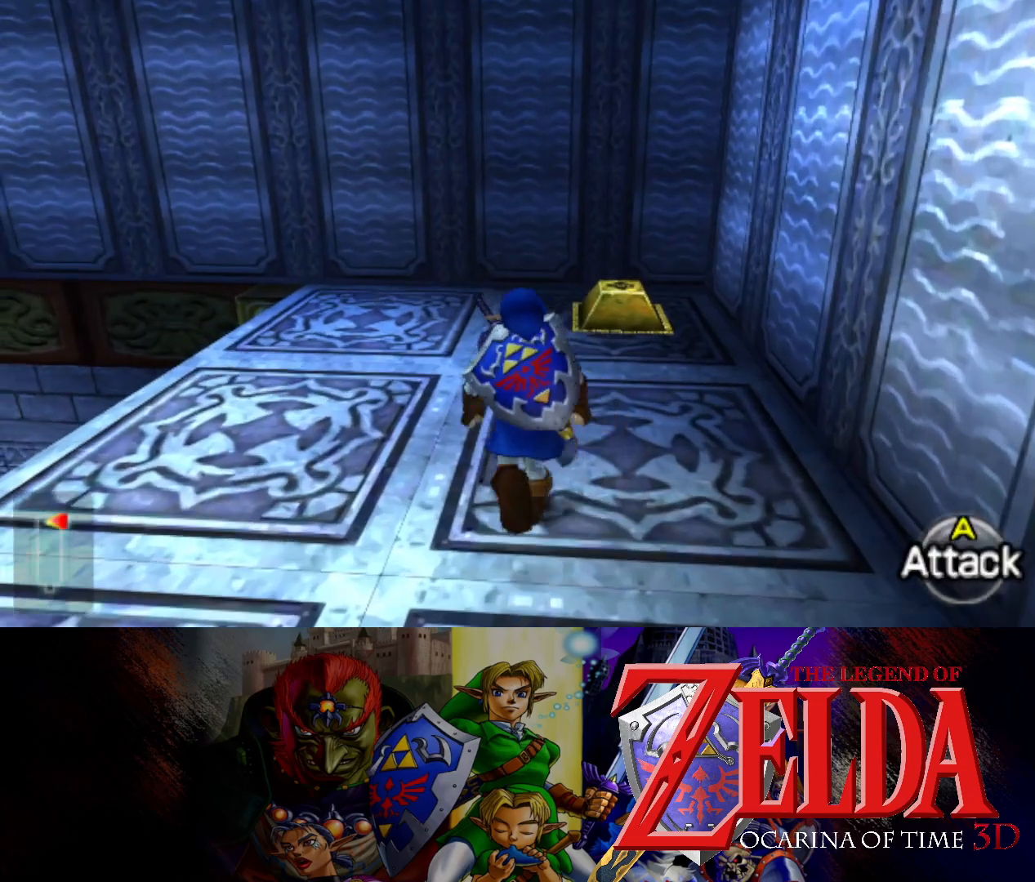
{"buttons": [], "left_stick": "up", "right_stick": "center", "events": []}
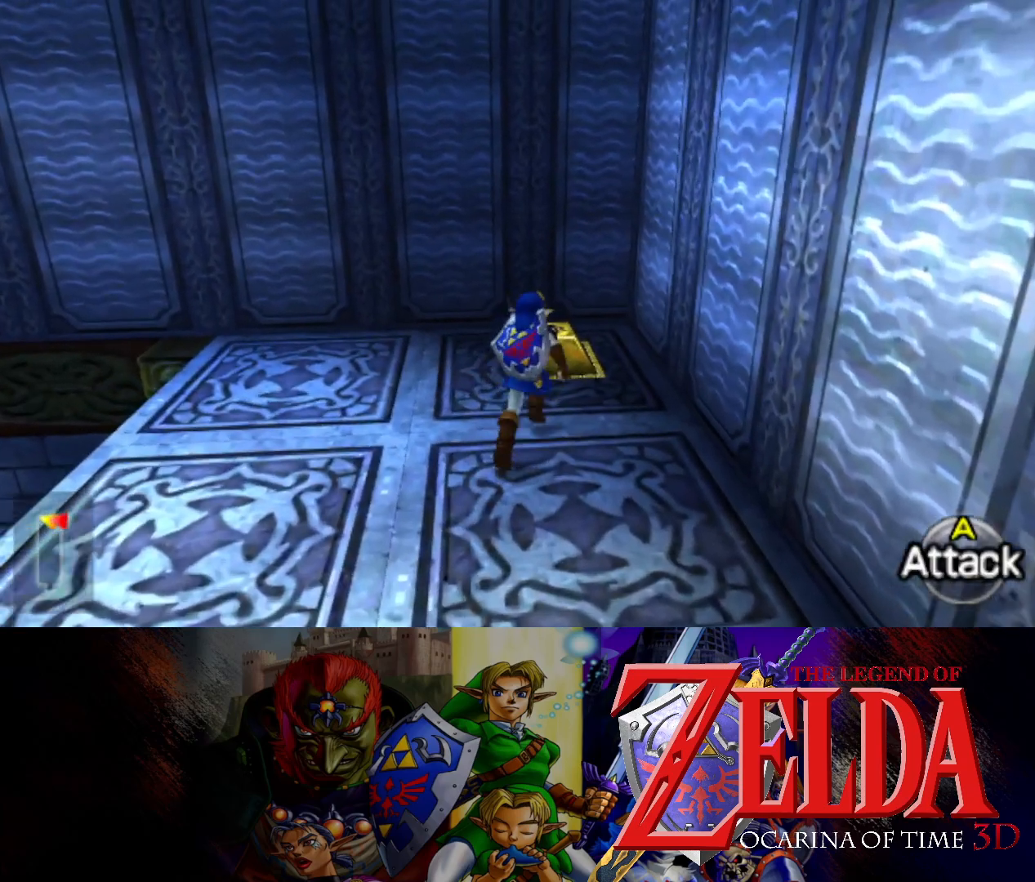
{"buttons": [], "left_stick": "up", "right_stick": "center", "events": []}
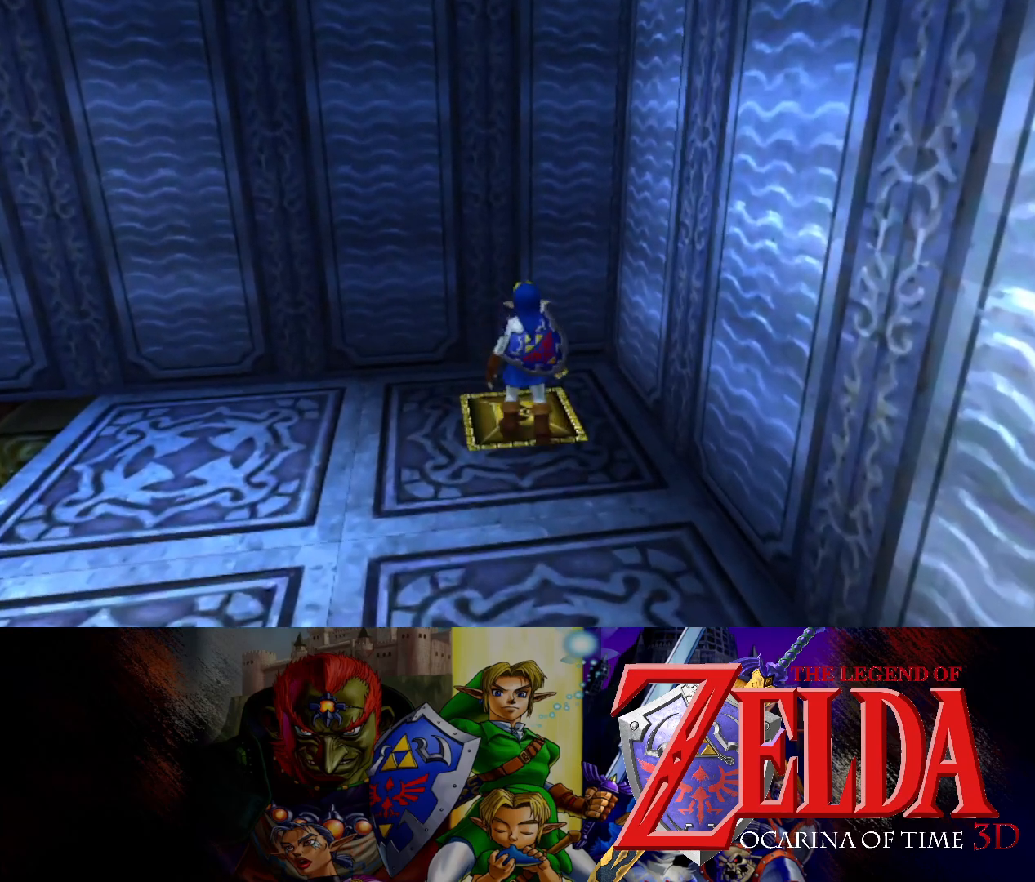
{"buttons": [], "left_stick": "center", "right_stick": "center", "events": [[117, "left_stick", "center"]]}
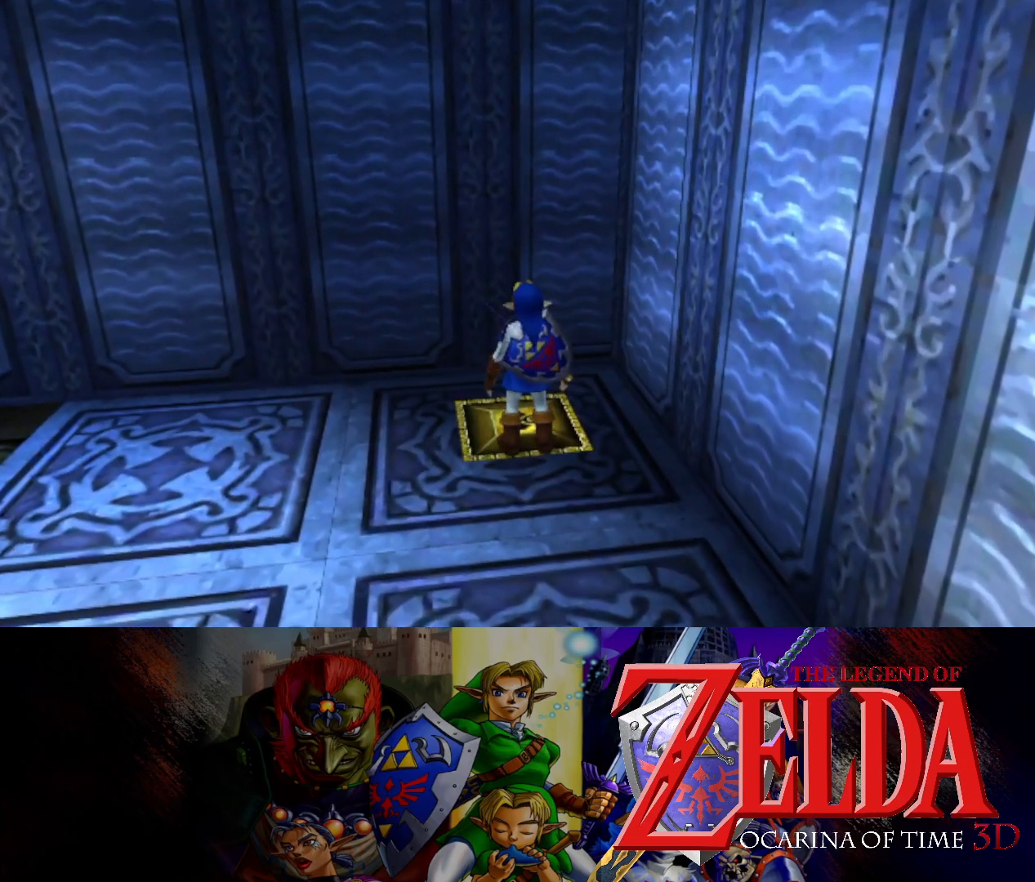
{"buttons": [], "left_stick": "center", "right_stick": "center", "events": []}
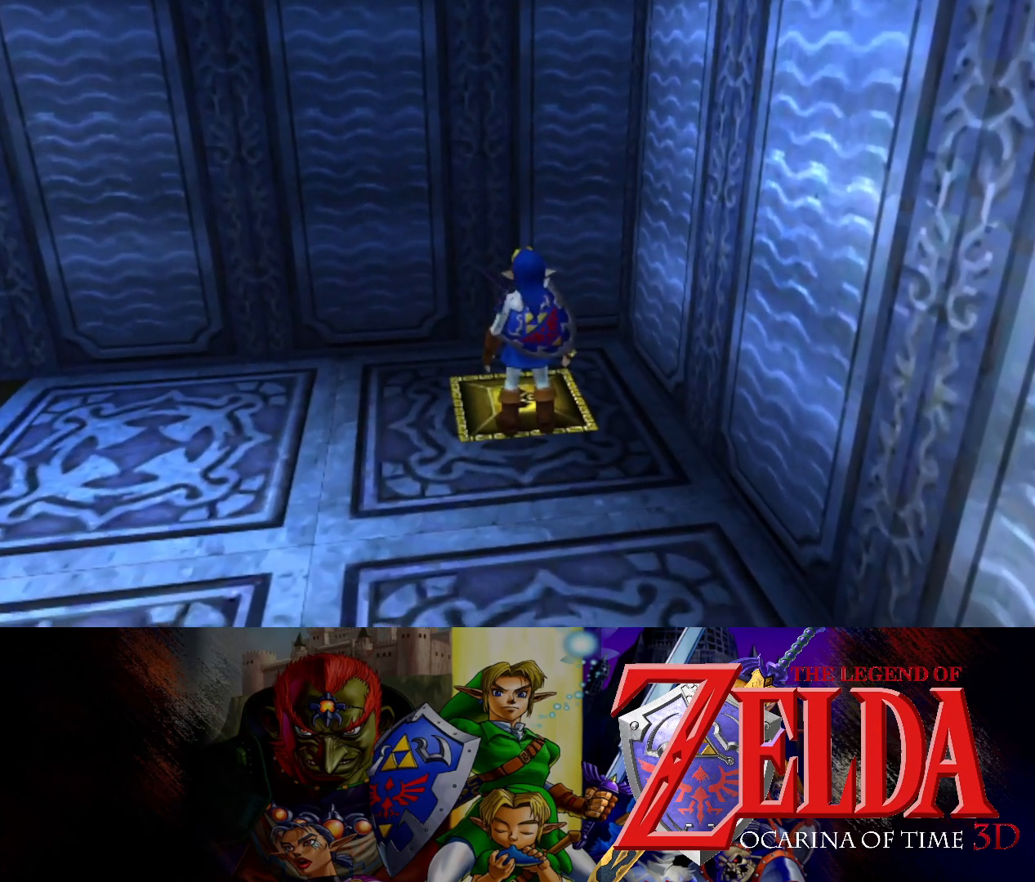
{"buttons": [], "left_stick": "center", "right_stick": "center", "events": []}
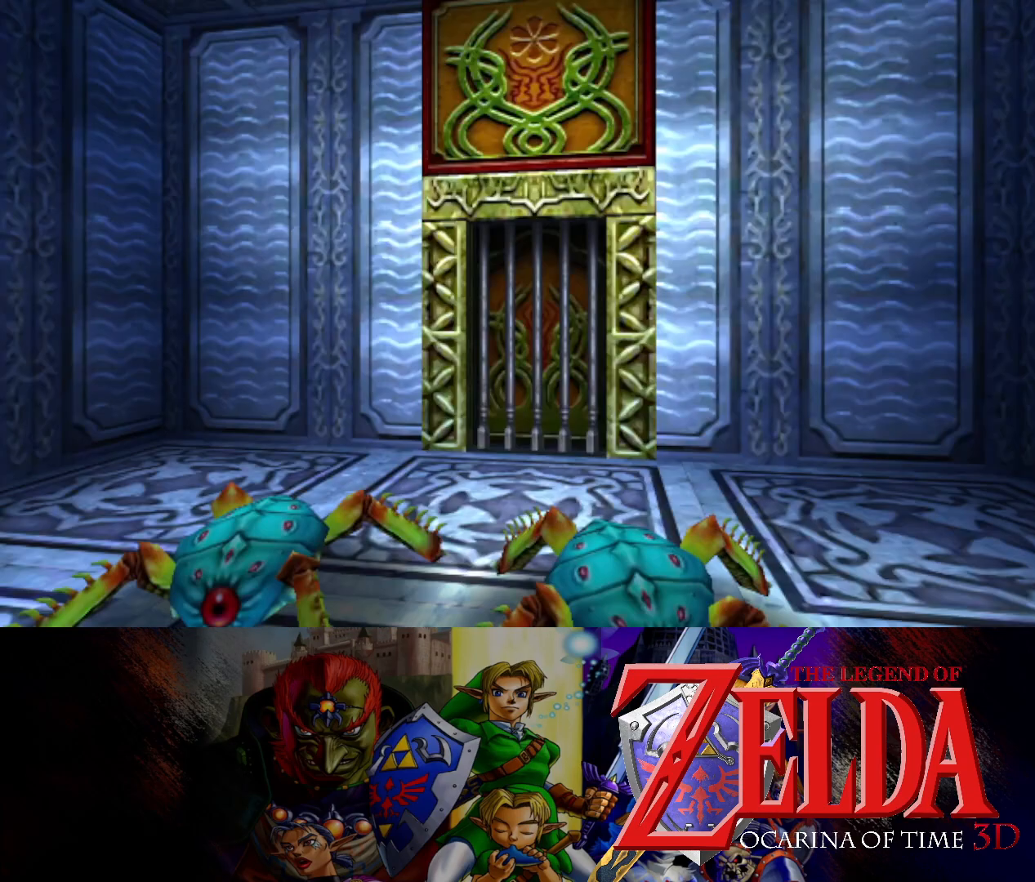
{"buttons": [], "left_stick": "center", "right_stick": "center", "events": []}
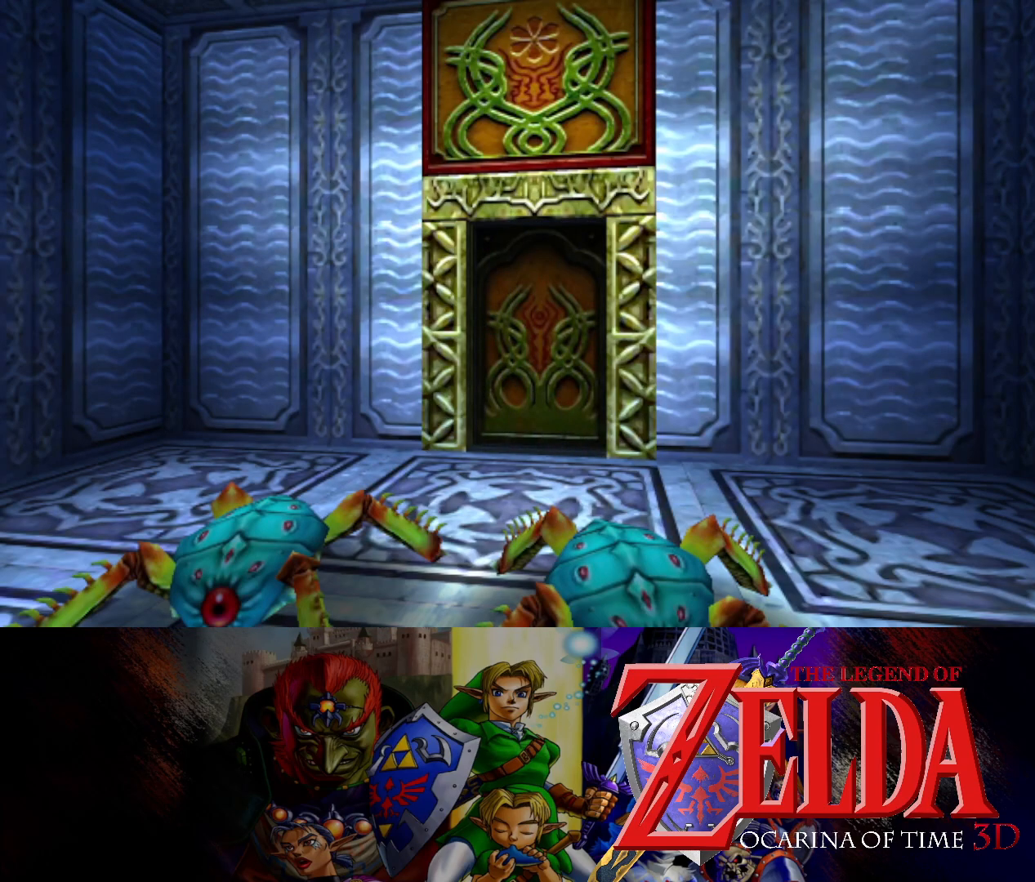
{"buttons": [], "left_stick": "center", "right_stick": "center", "events": []}
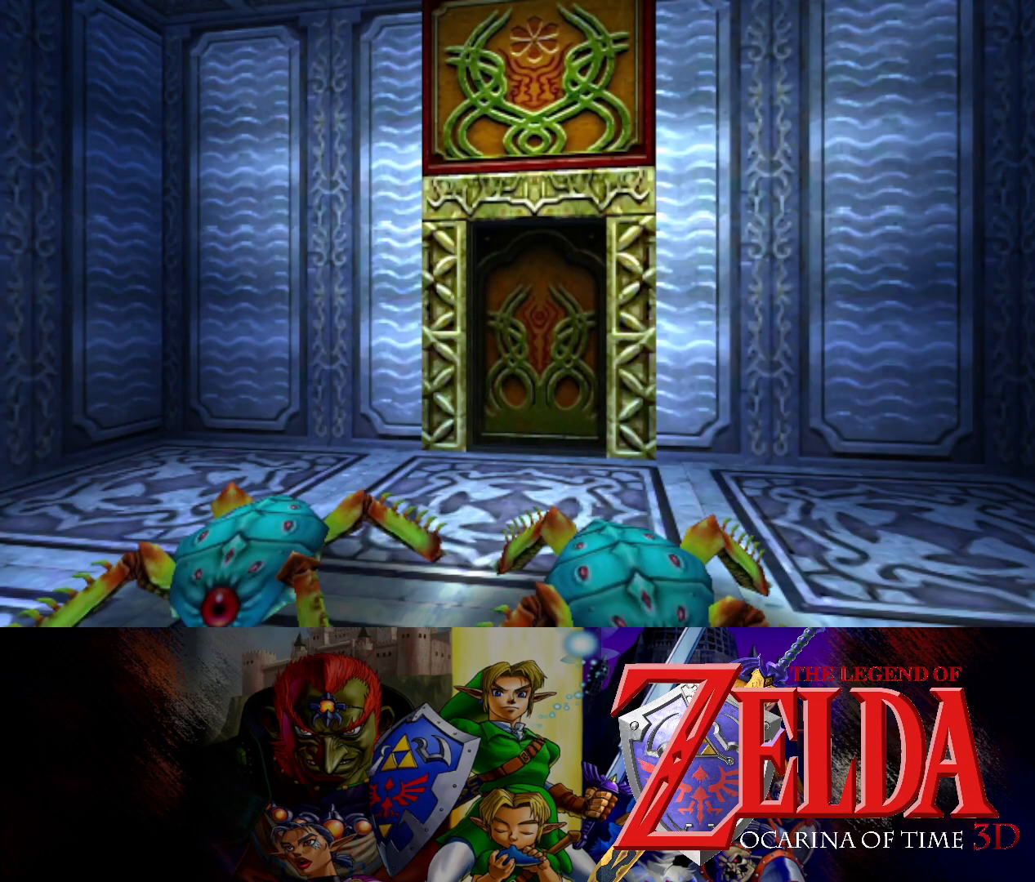
{"buttons": [], "left_stick": "center", "right_stick": "center", "events": []}
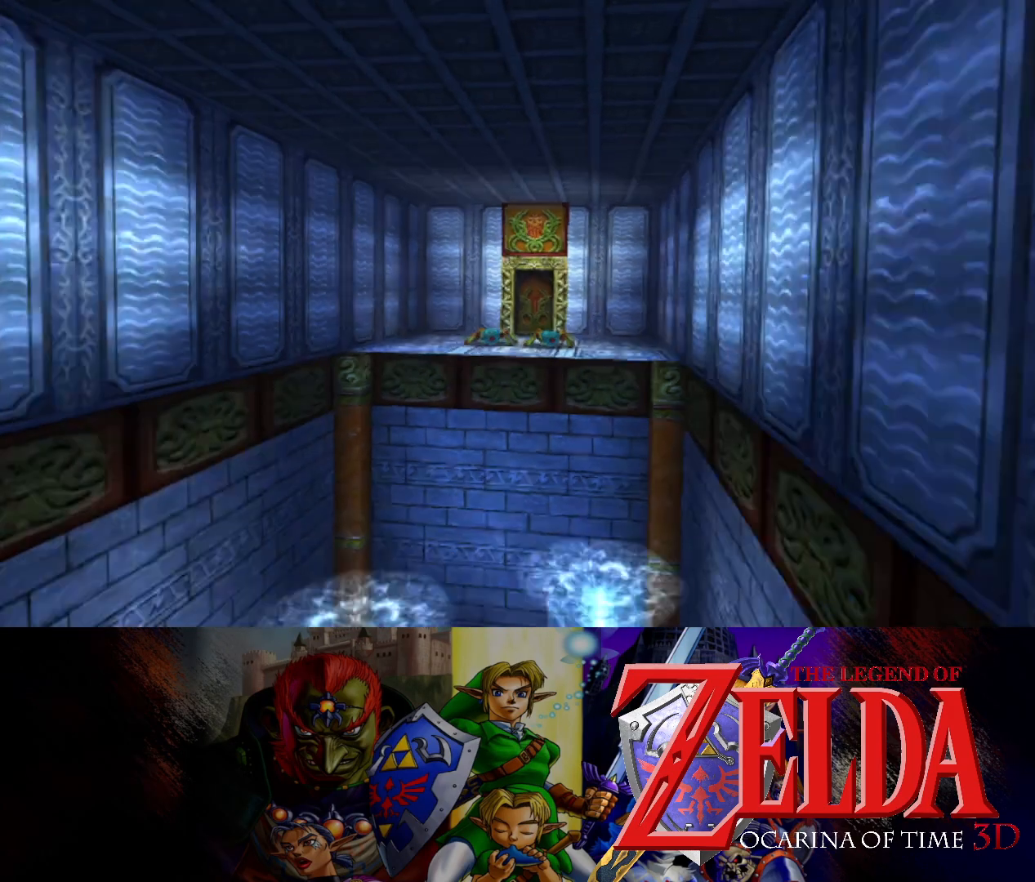
{"buttons": [], "left_stick": "center", "right_stick": "center", "events": [[100, "left_stick", "left"], [200, "left_stick", "center"]]}
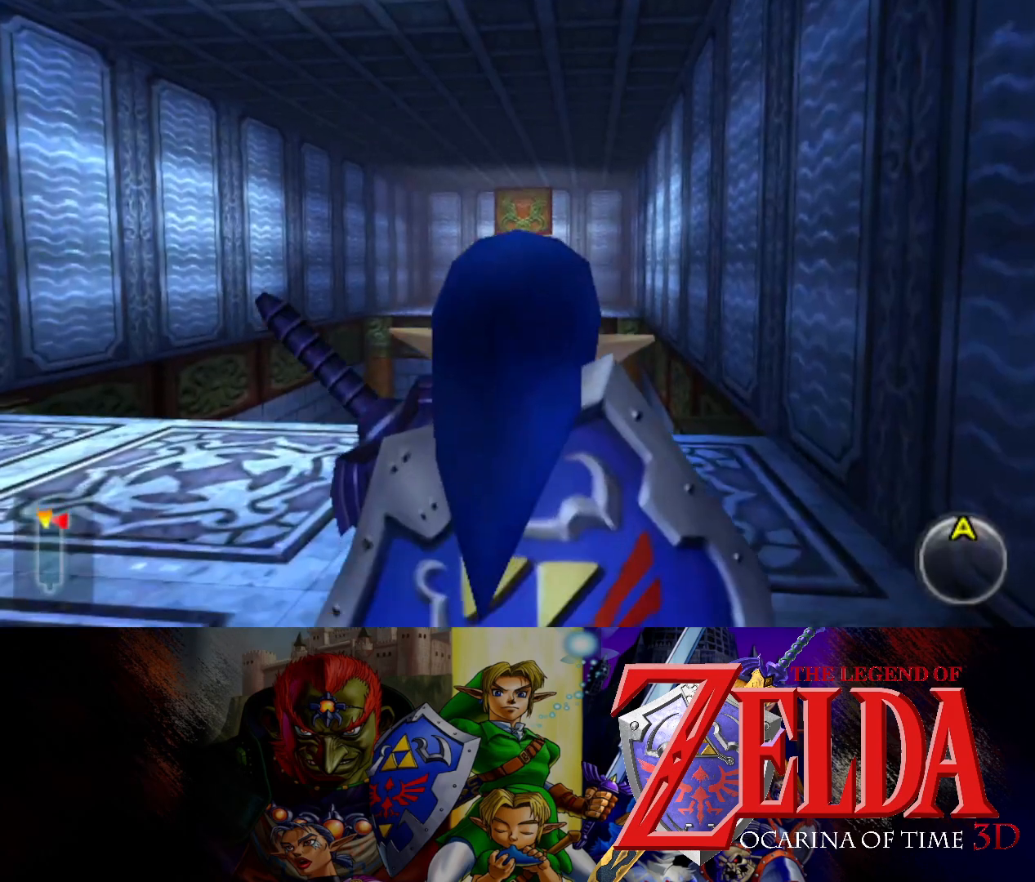
{"buttons": [], "left_stick": "up", "right_stick": "center", "events": [[17, "left_stick", "up-left"], [217, "left_stick", "up"]]}
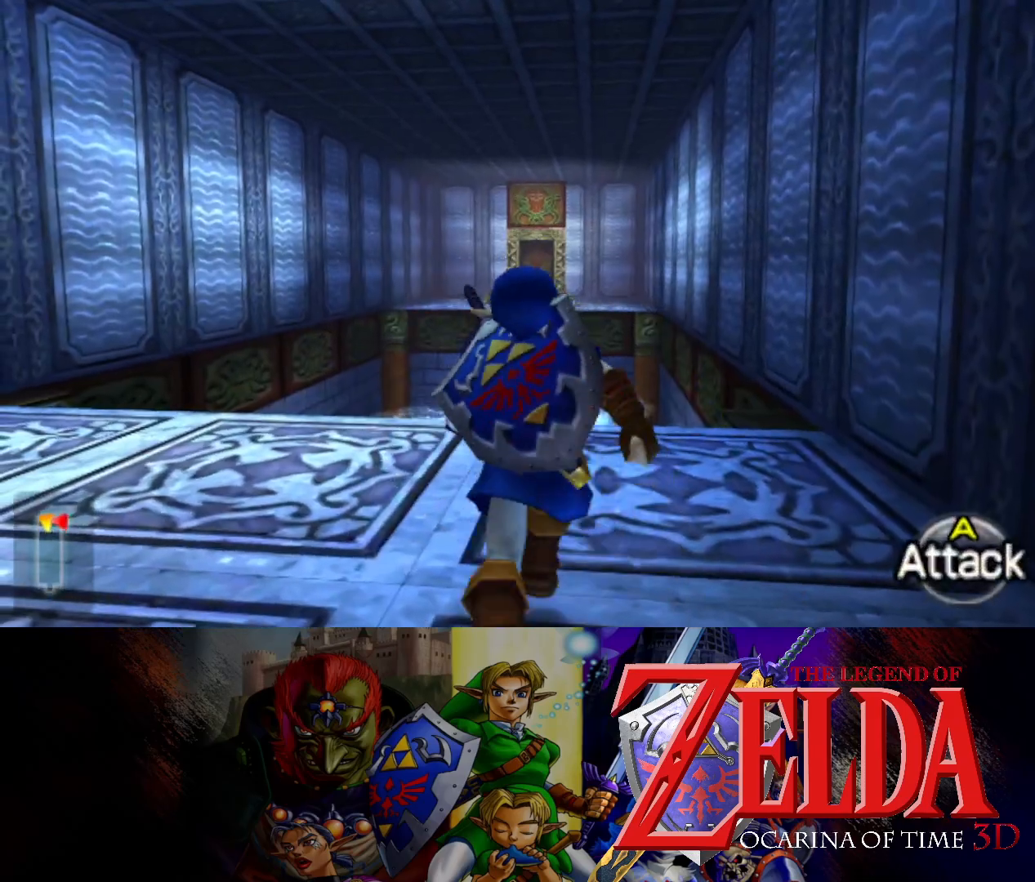
{"buttons": [], "left_stick": "up", "right_stick": "center", "events": [[183, "left_stick", "center"], [483, "left_stick", "up"]]}
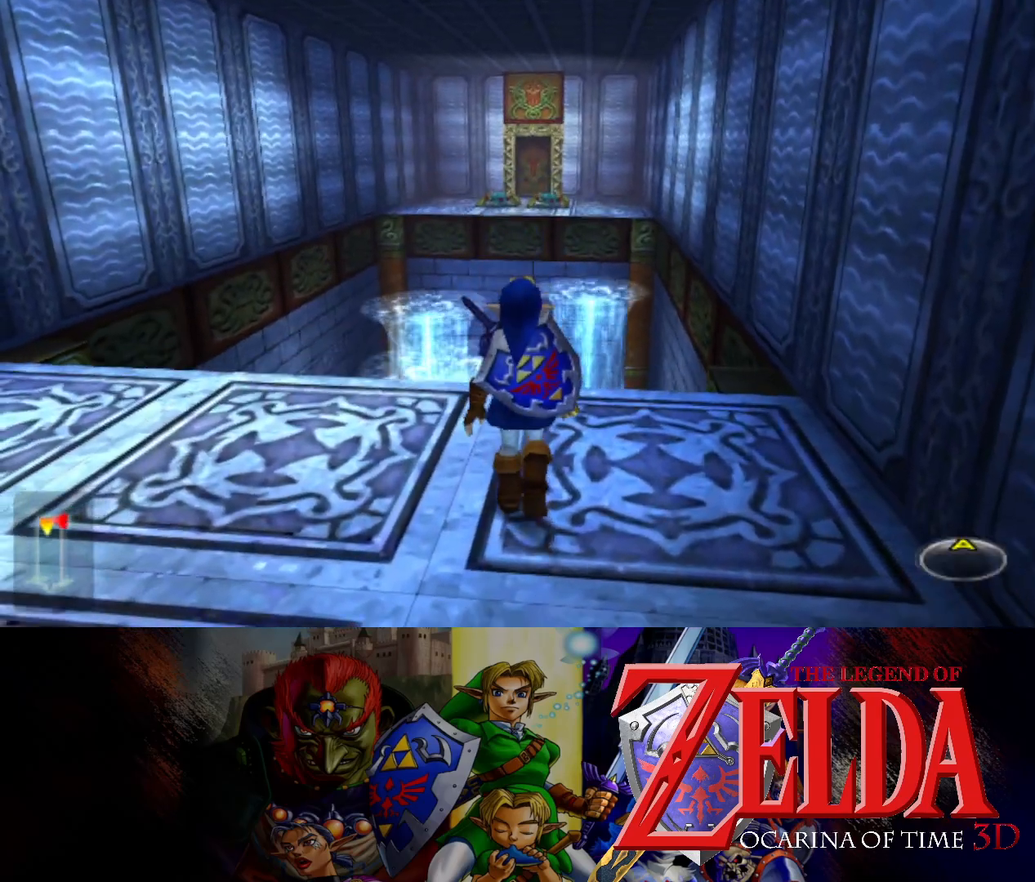
{"buttons": [], "left_stick": "up", "right_stick": "center", "events": [[133, "left_stick", "center"], [367, "left_stick", "up"]]}
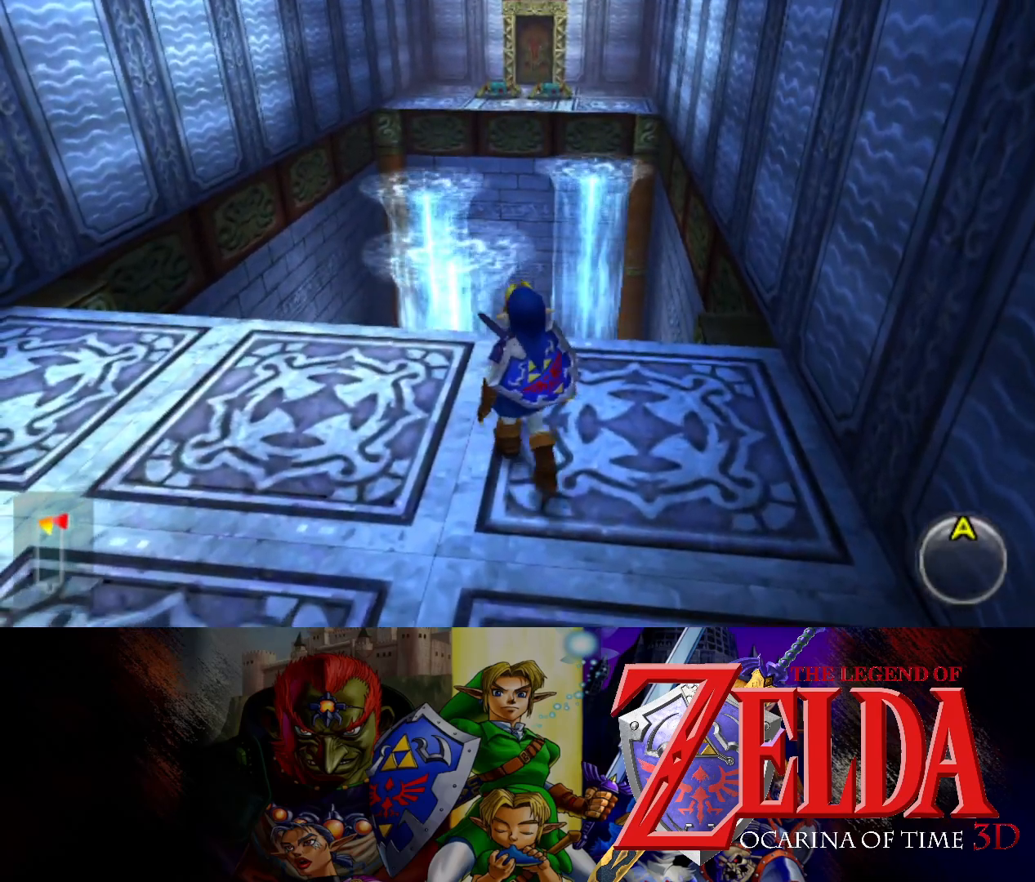
{"buttons": [], "left_stick": "up", "right_stick": "center", "events": []}
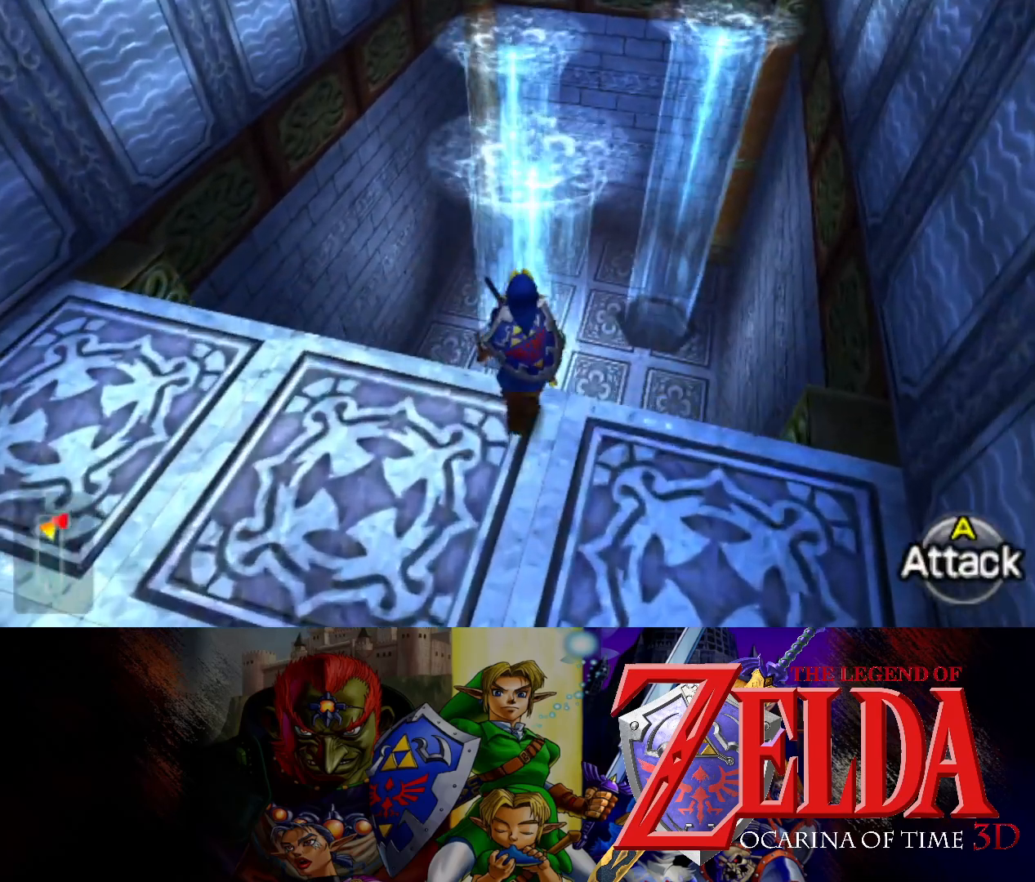
{"buttons": [], "left_stick": "up", "right_stick": "center", "events": []}
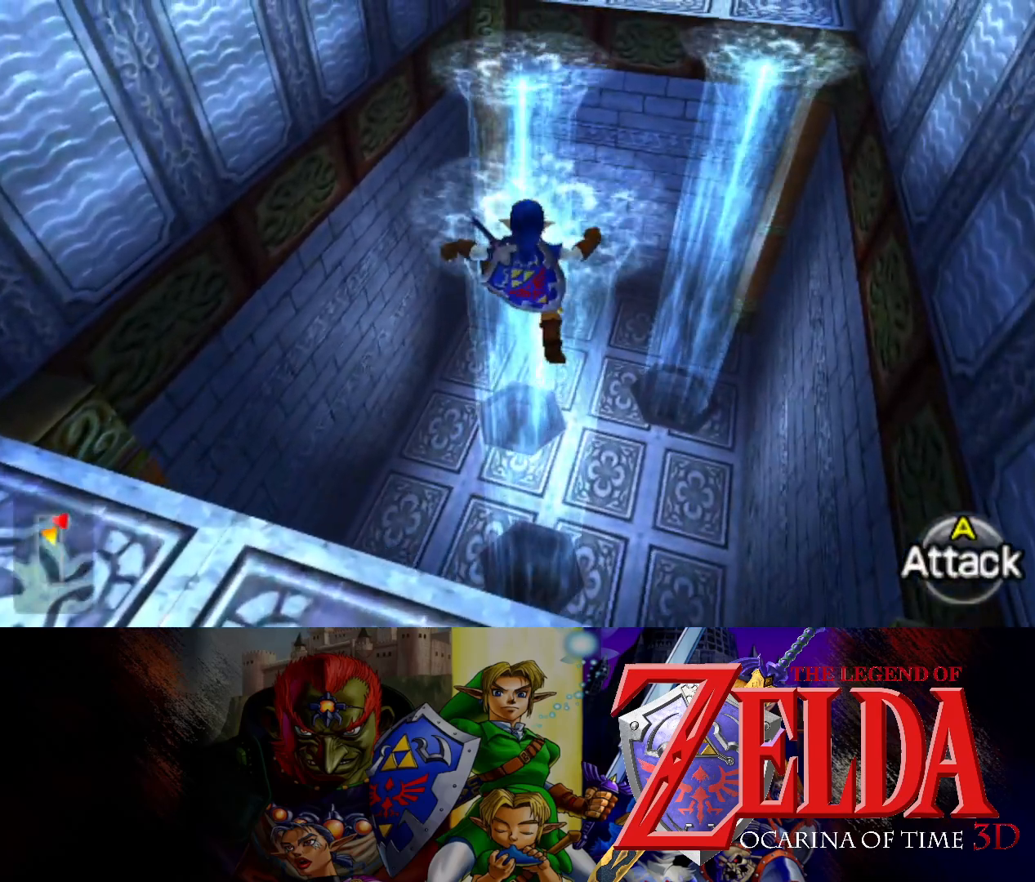
{"buttons": [], "left_stick": "up", "right_stick": "center", "events": []}
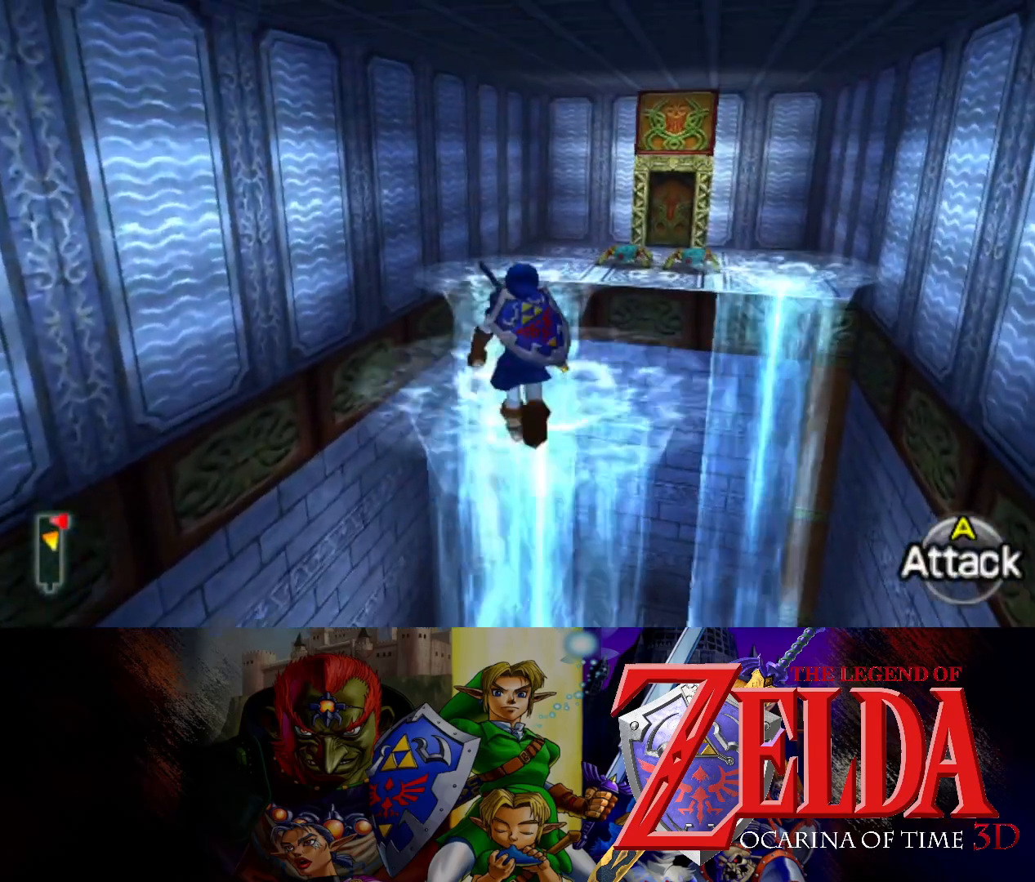
{"buttons": [], "left_stick": "up", "right_stick": "center", "events": []}
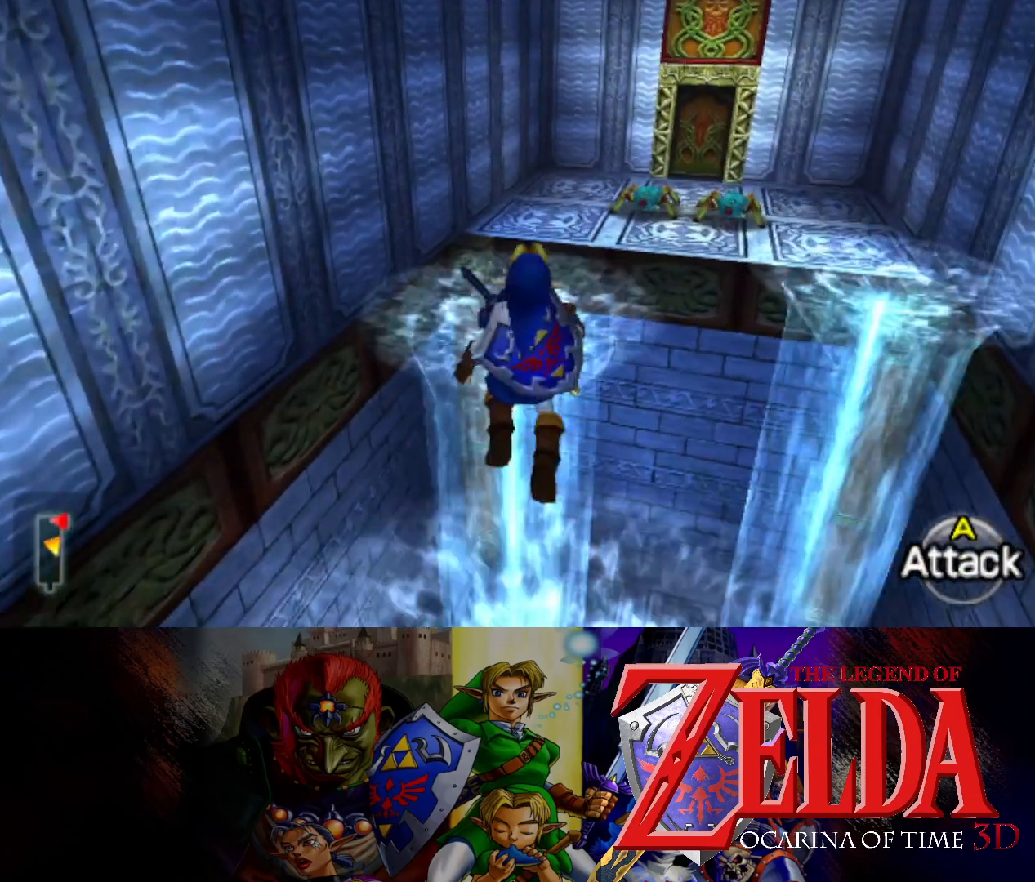
{"buttons": [], "left_stick": "up-right", "right_stick": "center", "events": [[400, "left_stick", "up-right"]]}
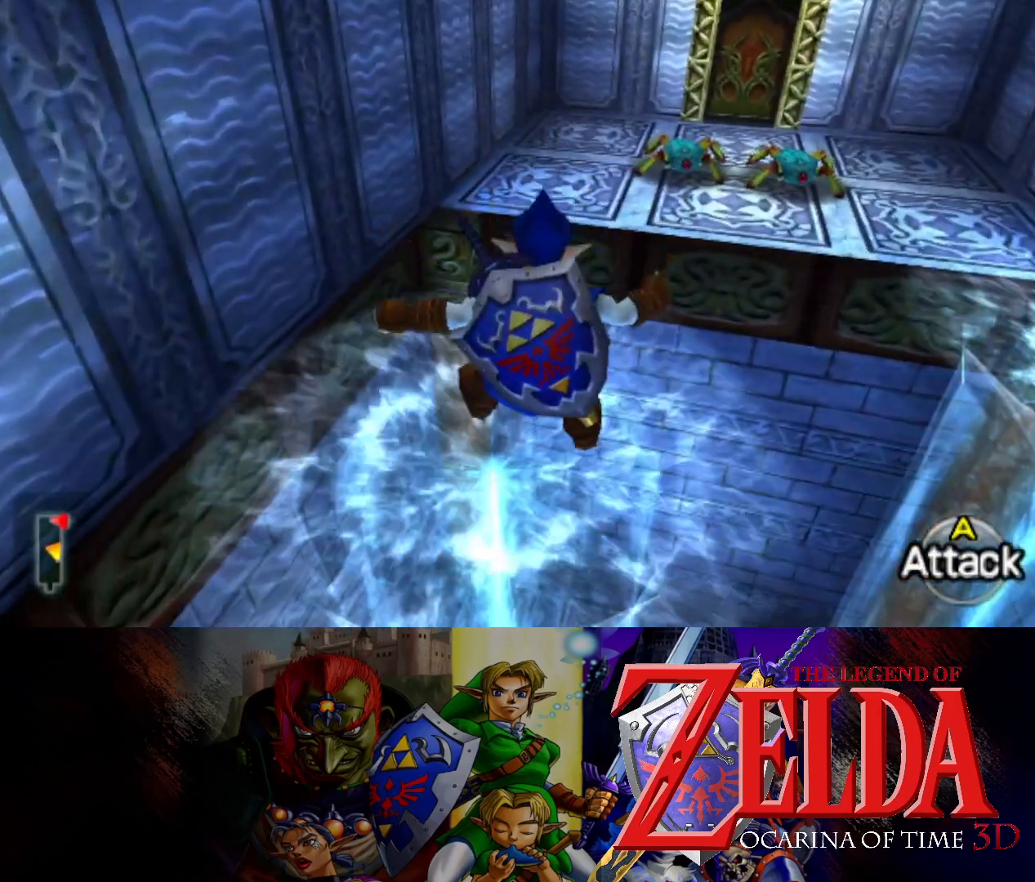
{"buttons": [], "left_stick": "up-right", "right_stick": "center", "events": []}
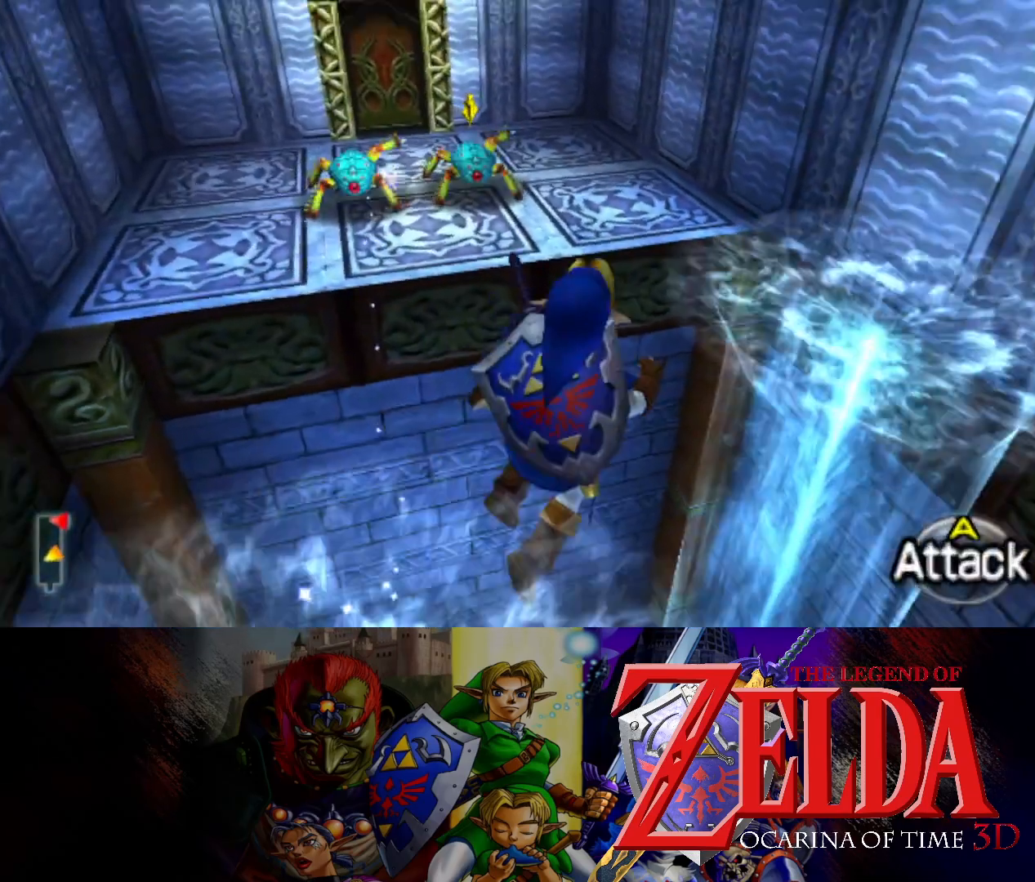
{"buttons": [], "left_stick": "up", "right_stick": "center", "events": [[117, "left_stick", "up"]]}
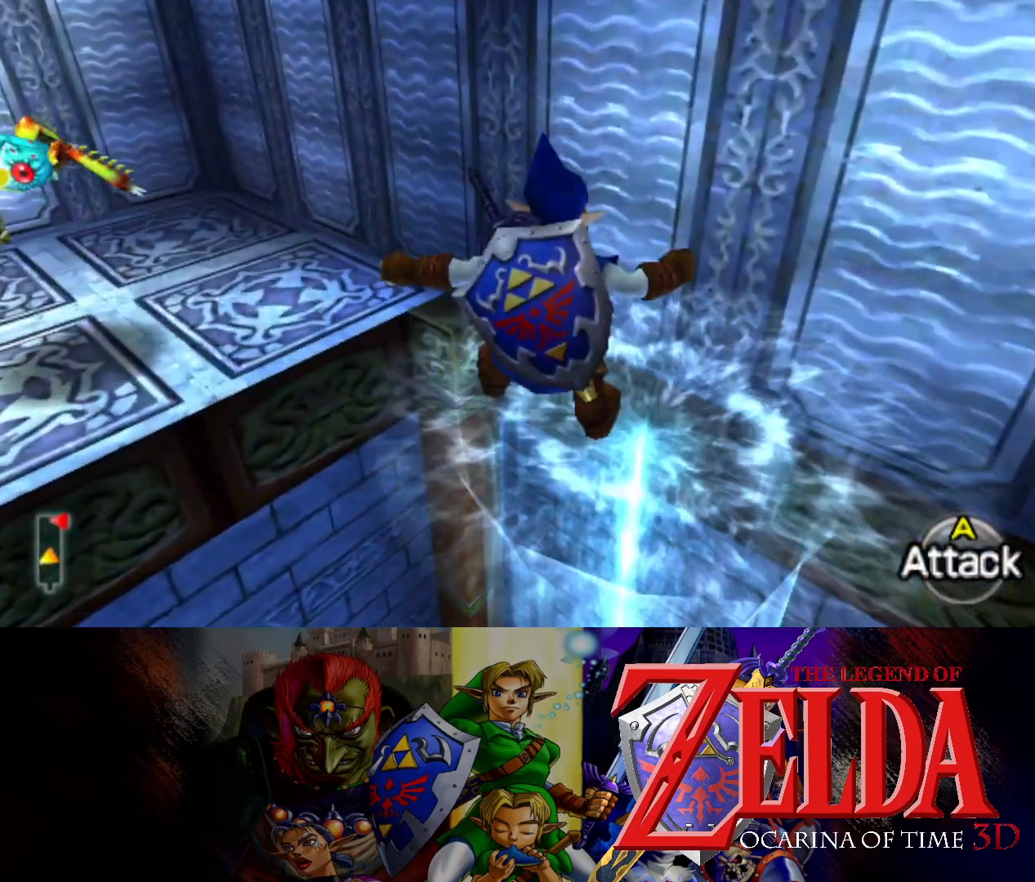
{"buttons": [], "left_stick": "up-left", "right_stick": "center", "events": [[67, "left_stick", "up-left"]]}